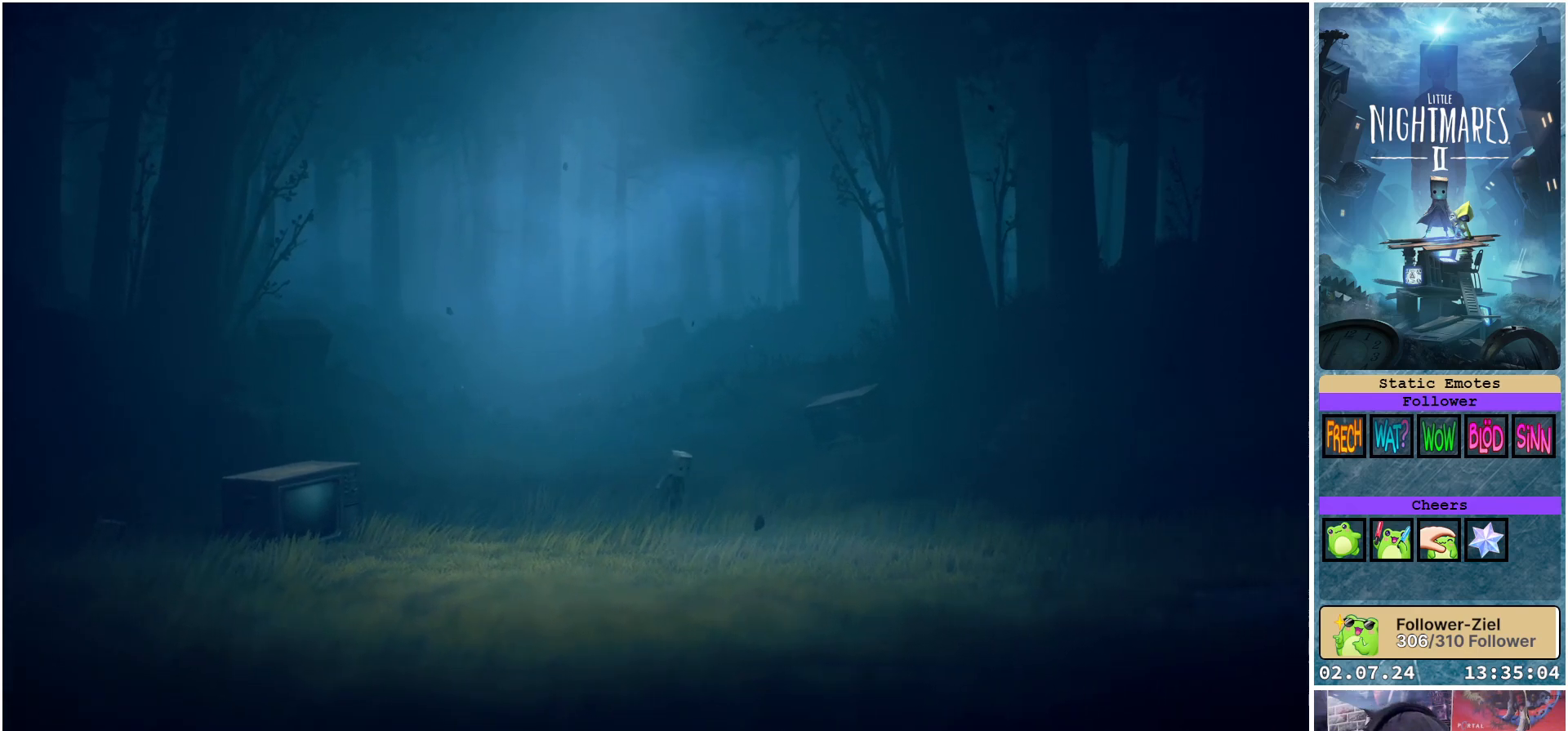
Gameplay with a controller (Xbox layout); each line is a JSON object with the inputs held at the frame after it. "events" lists button and stick changes between this image and that frame as [ms after this image, input, new state], when the widget could be followed in between.
{"buttons": [], "left_stick": "down-right", "right_stick": "center", "events": []}
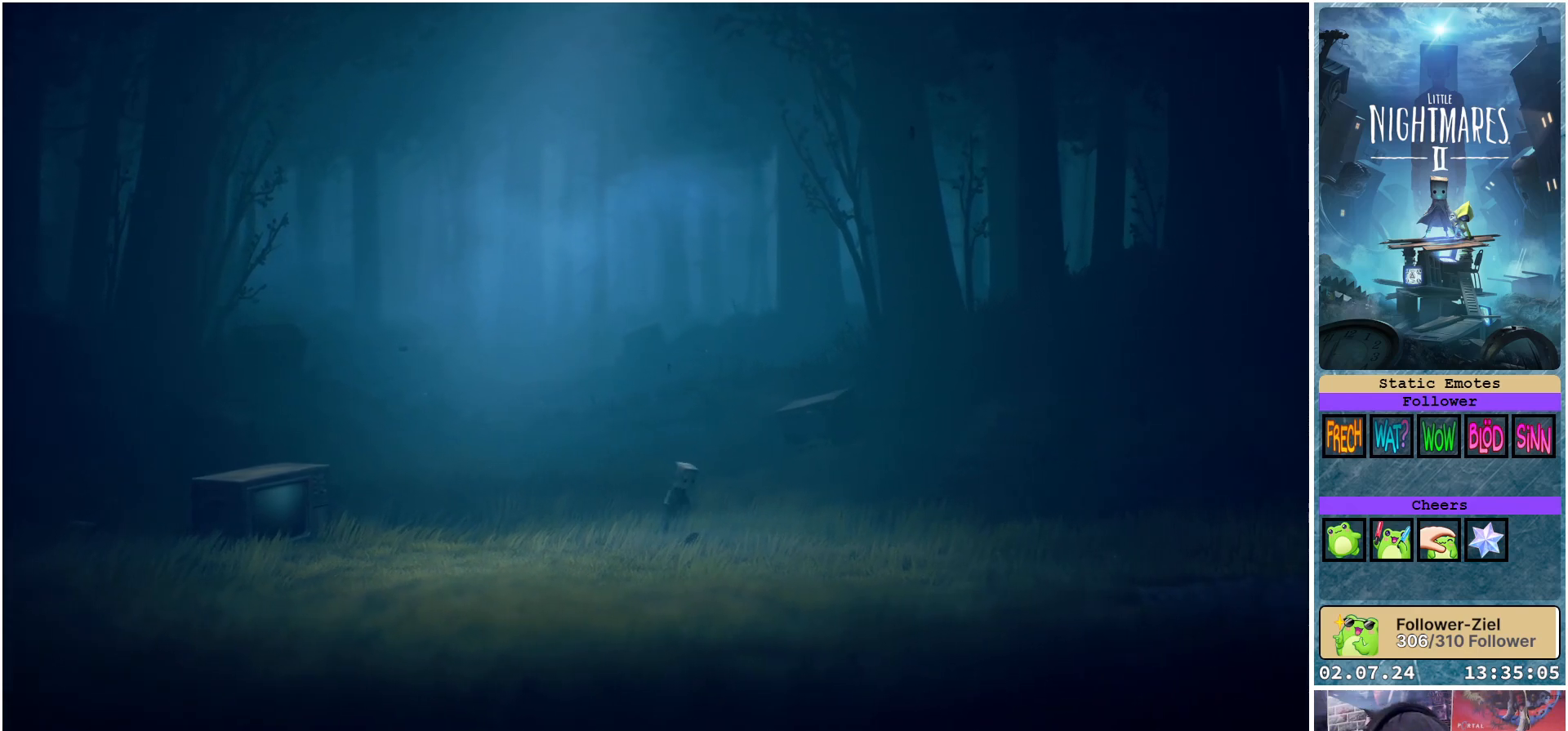
{"buttons": [], "left_stick": "down-right", "right_stick": "center", "events": []}
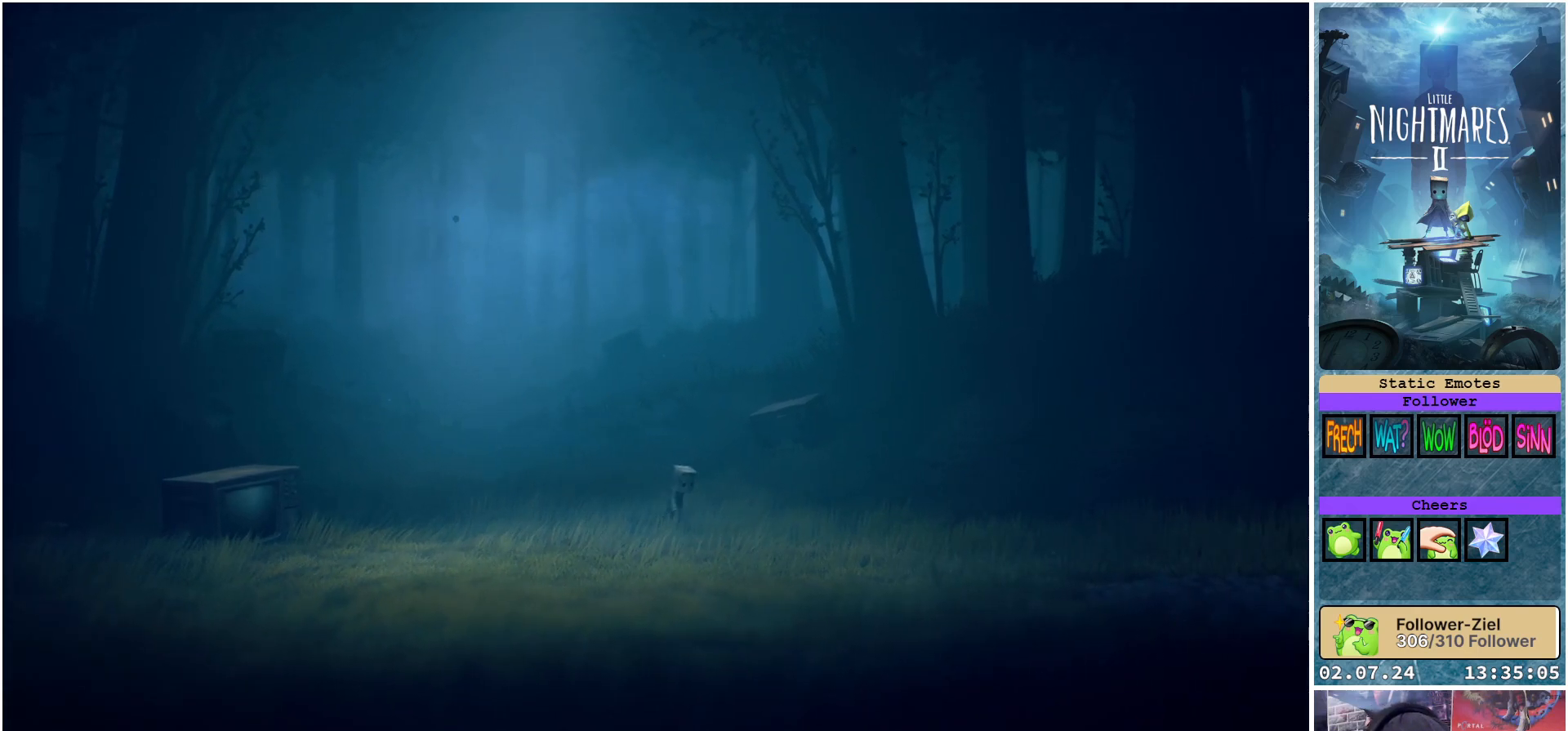
{"buttons": [], "left_stick": "down-right", "right_stick": "center", "events": []}
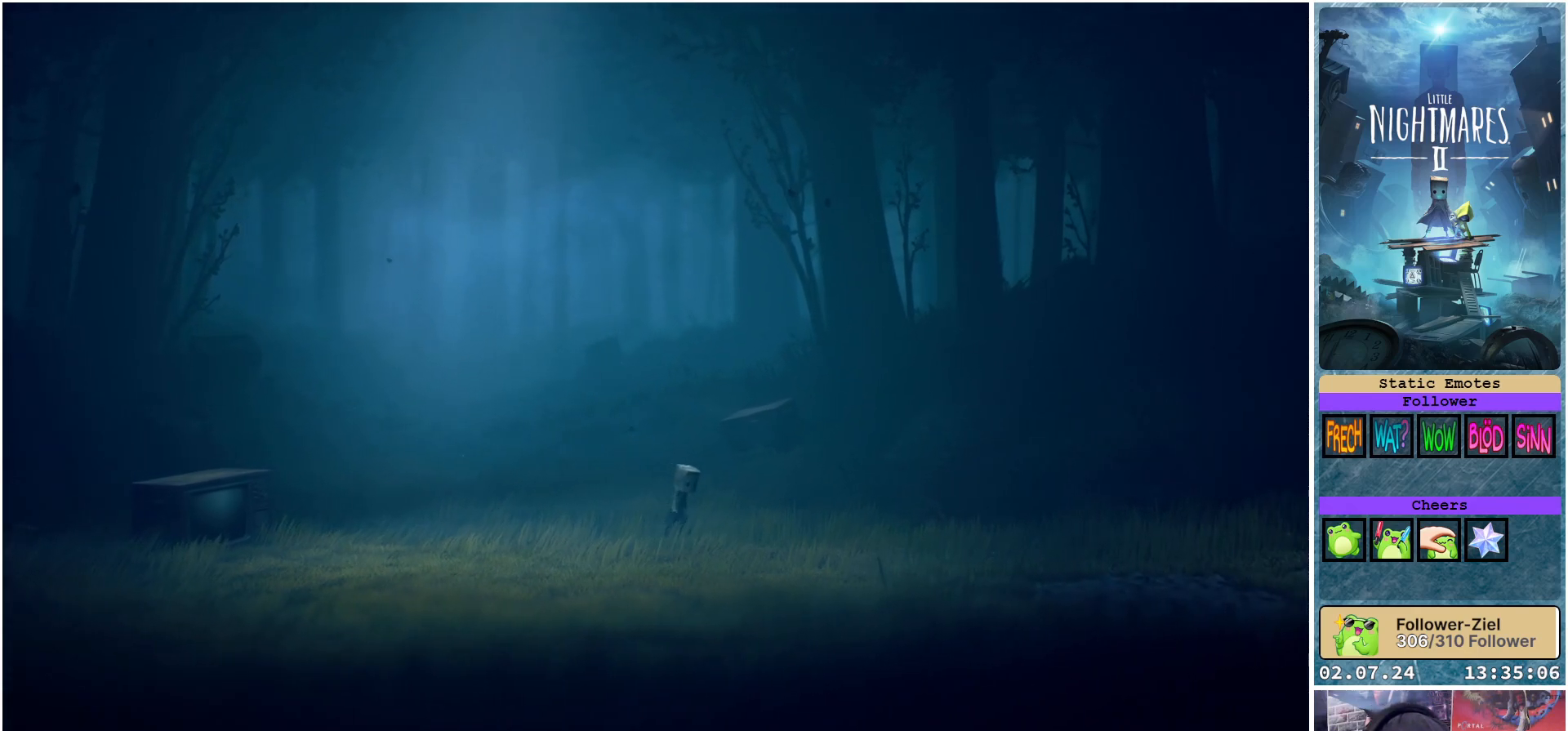
{"buttons": [], "left_stick": "down-right", "right_stick": "center", "events": []}
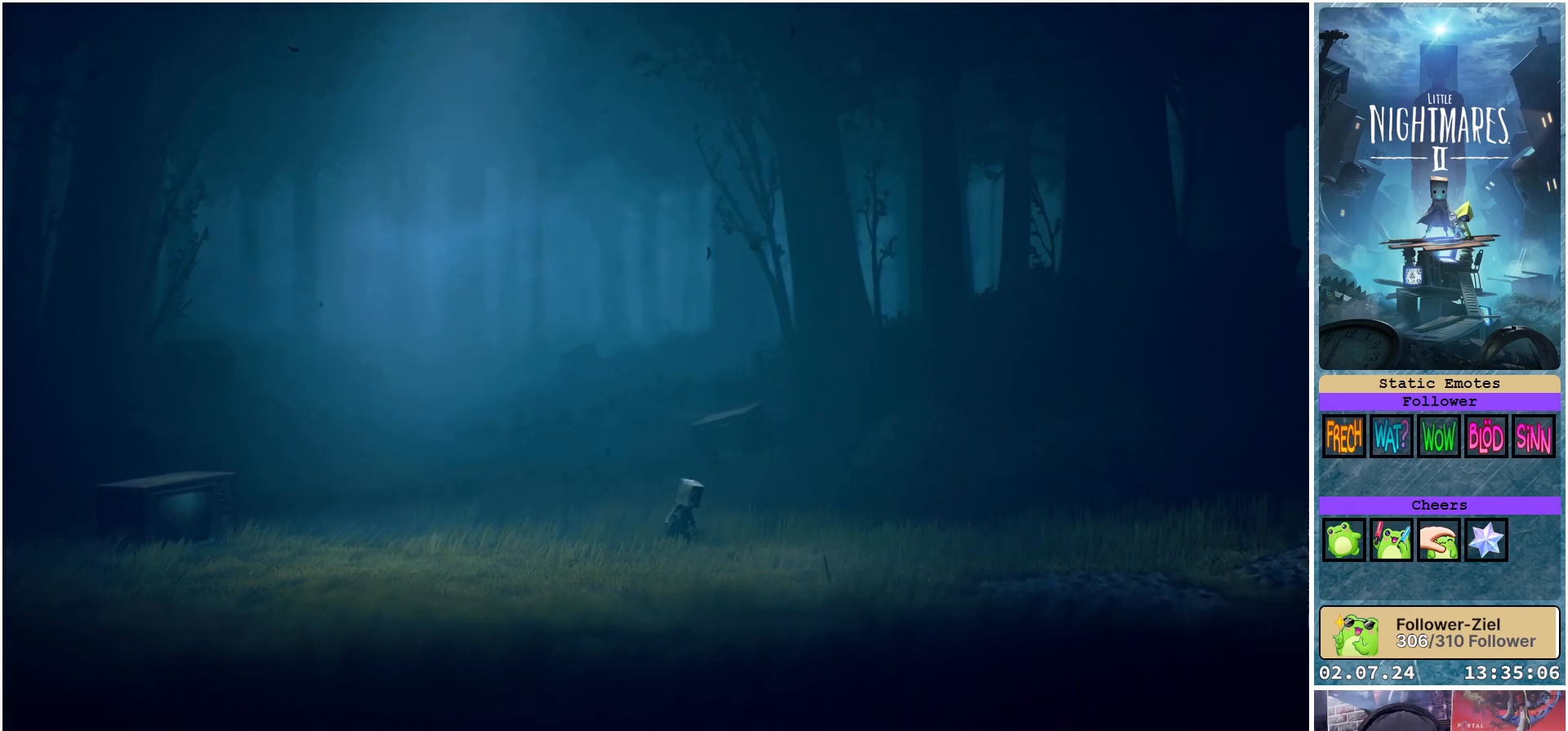
{"buttons": [], "left_stick": "down-right", "right_stick": "center", "events": []}
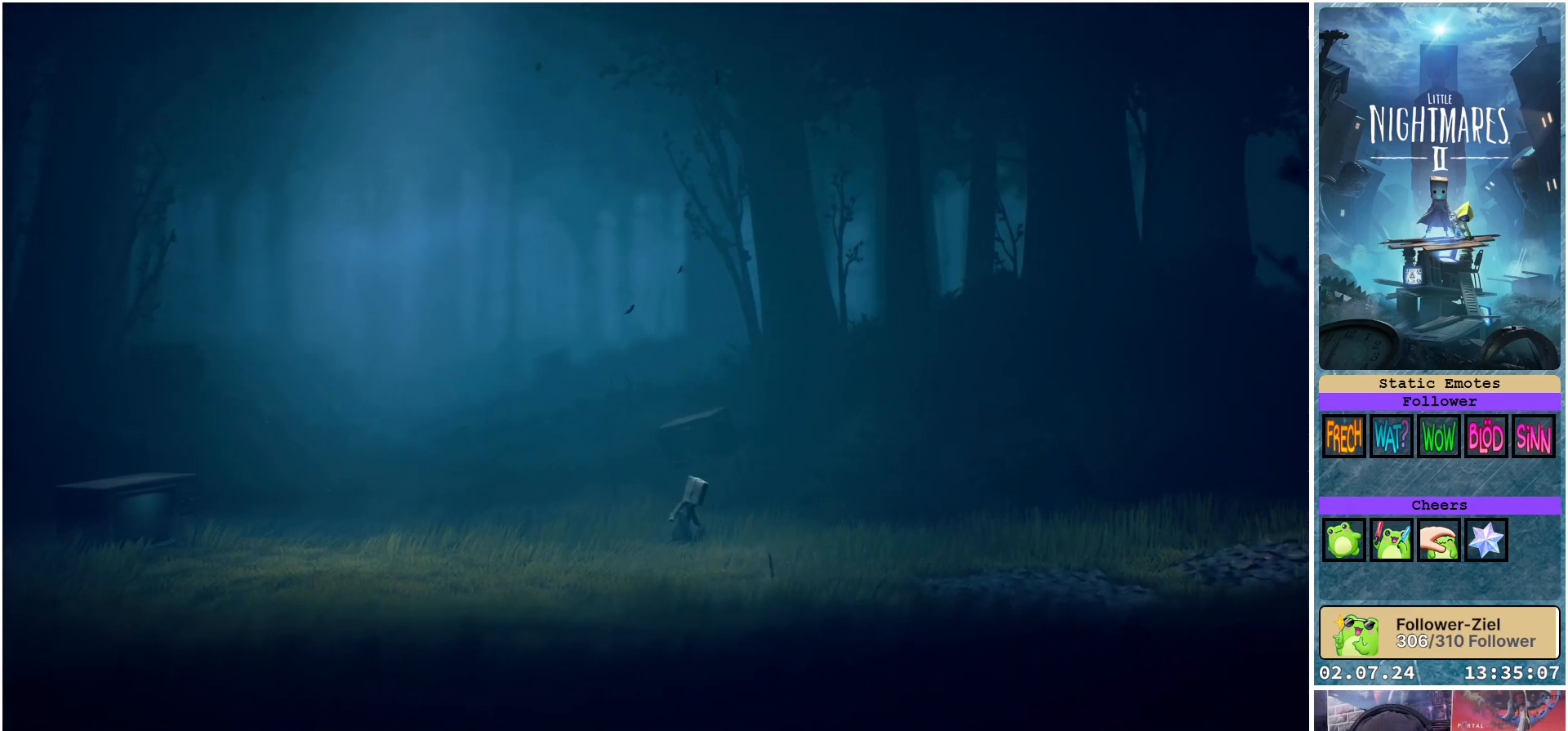
{"buttons": [], "left_stick": "down-right", "right_stick": "center", "events": []}
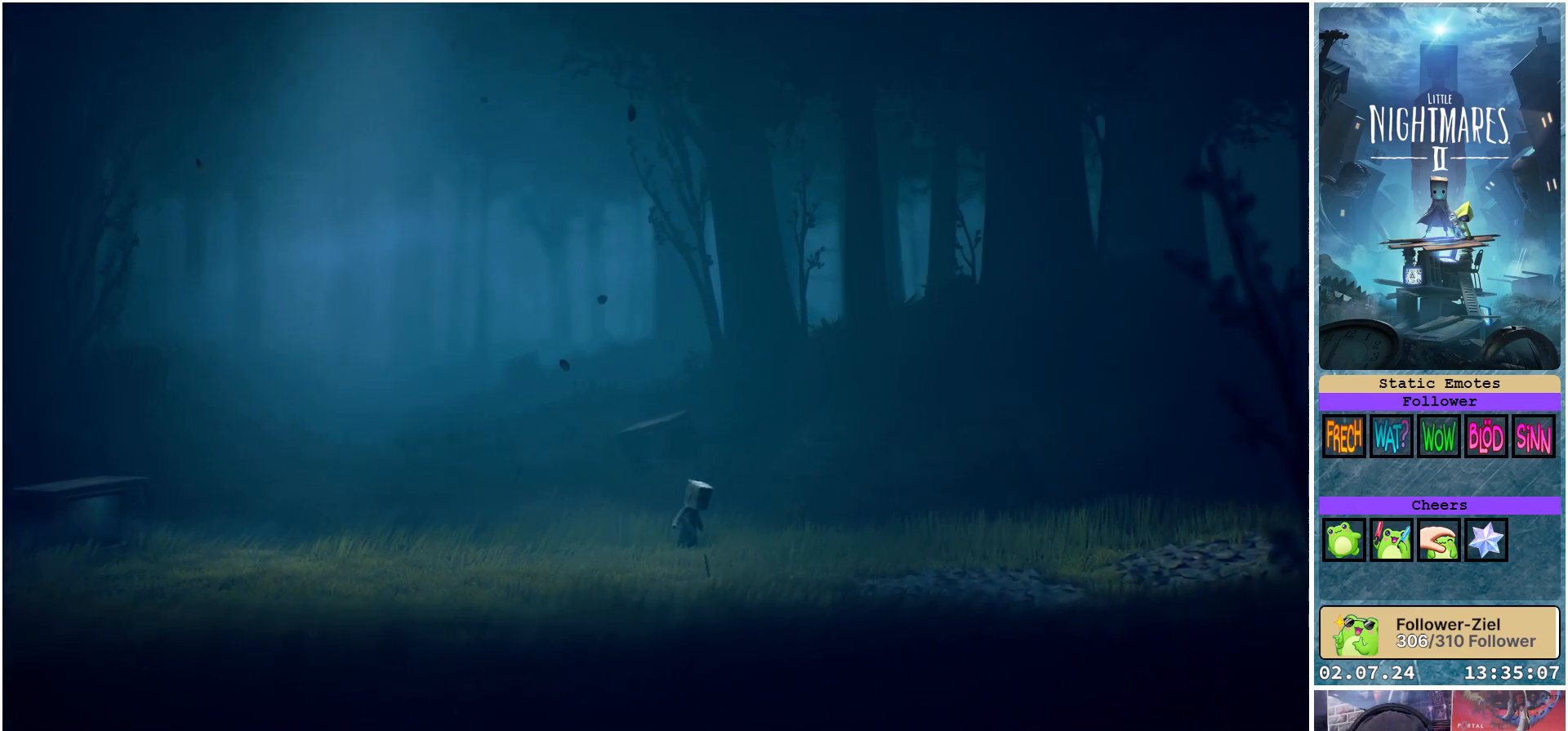
{"buttons": [], "left_stick": "down-right", "right_stick": "center", "events": []}
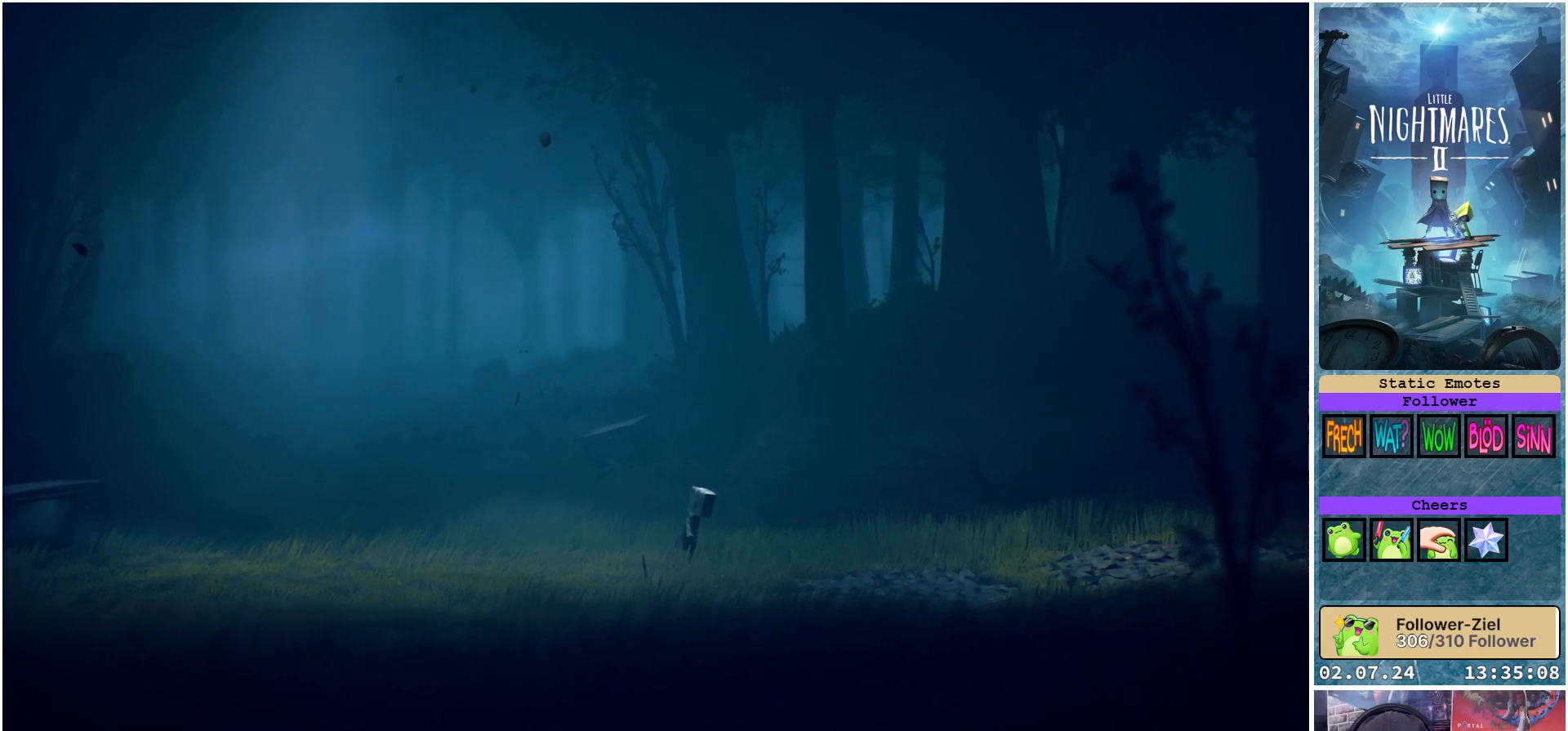
{"buttons": [], "left_stick": "down-right", "right_stick": "center", "events": []}
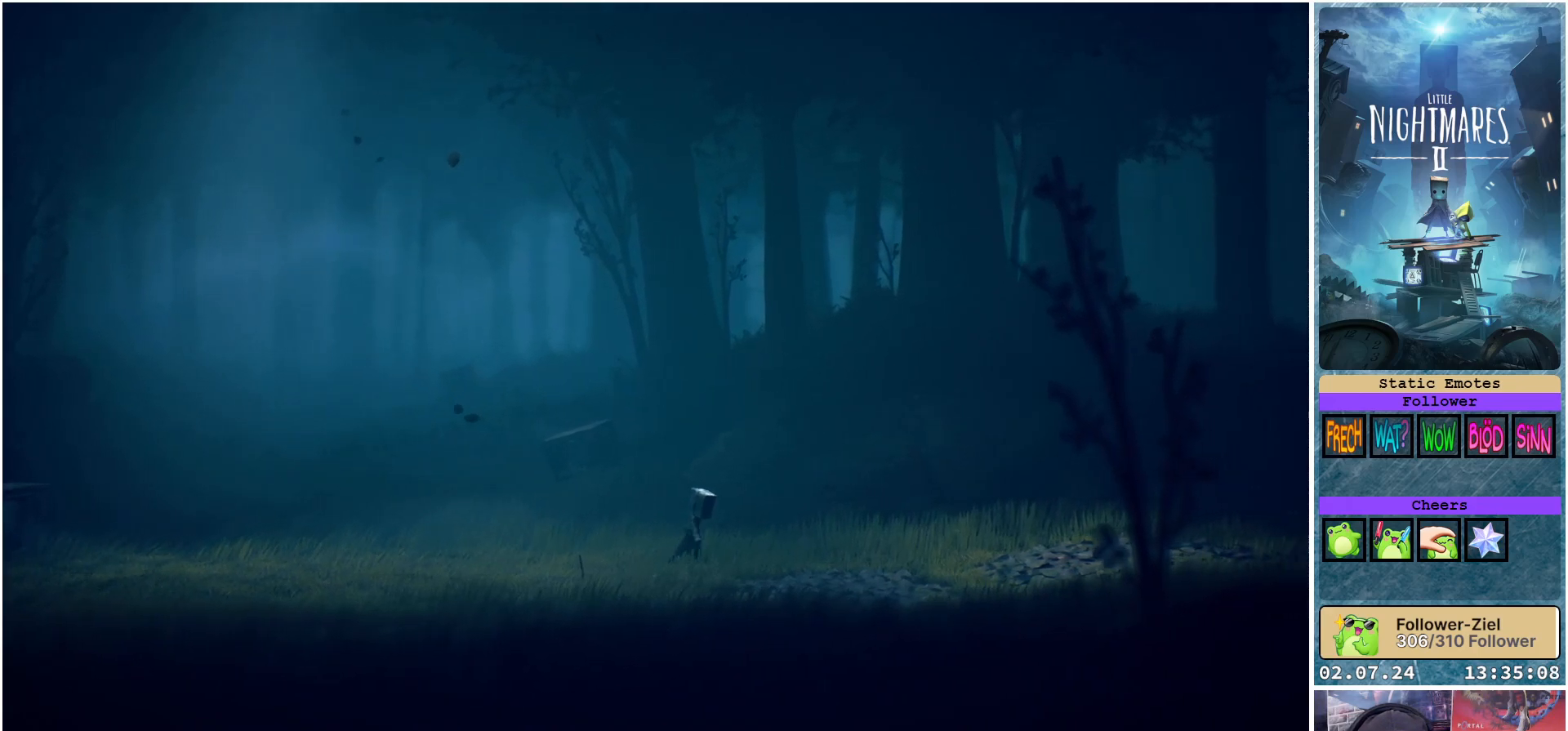
{"buttons": [], "left_stick": "down-right", "right_stick": "center", "events": []}
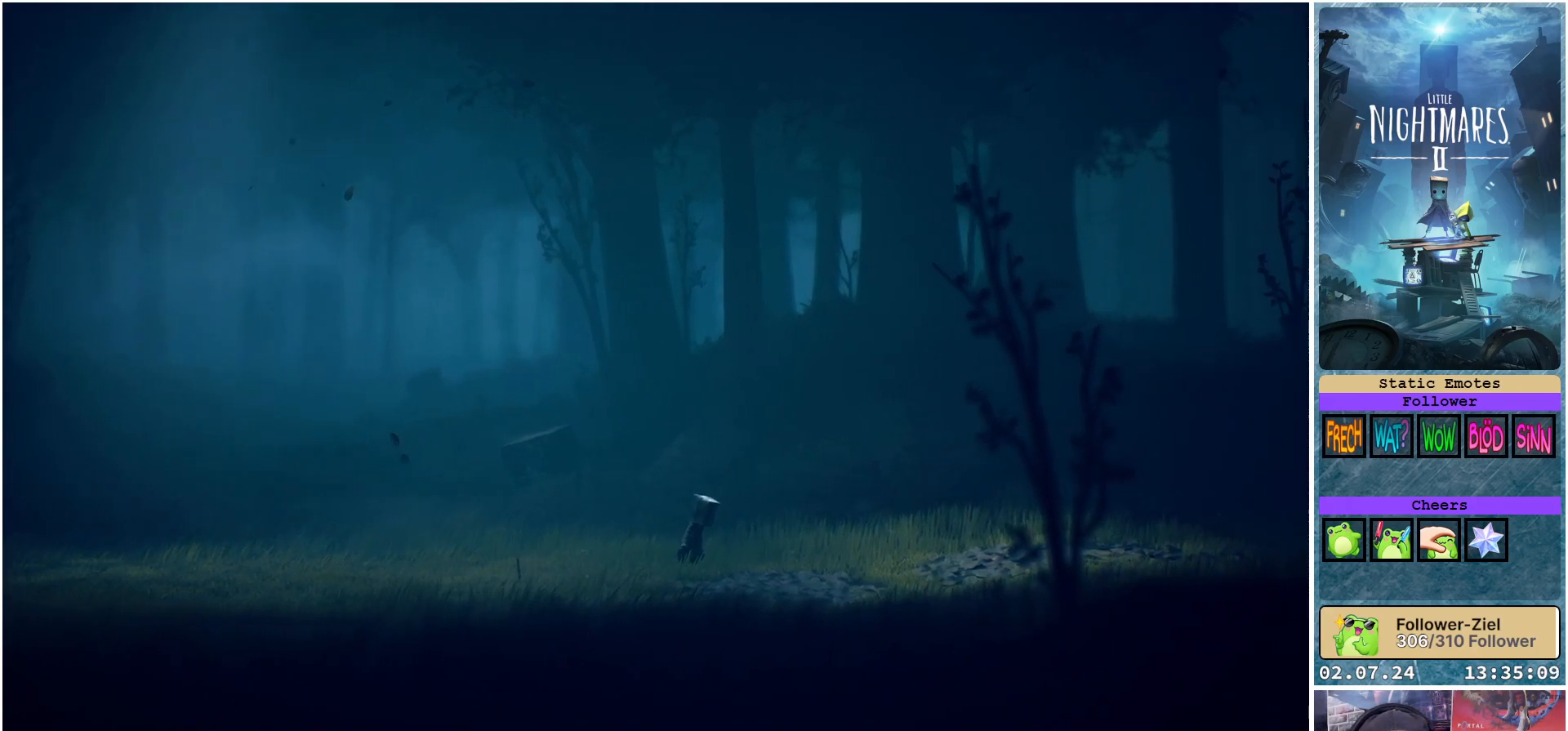
{"buttons": [], "left_stick": "down-right", "right_stick": "center", "events": []}
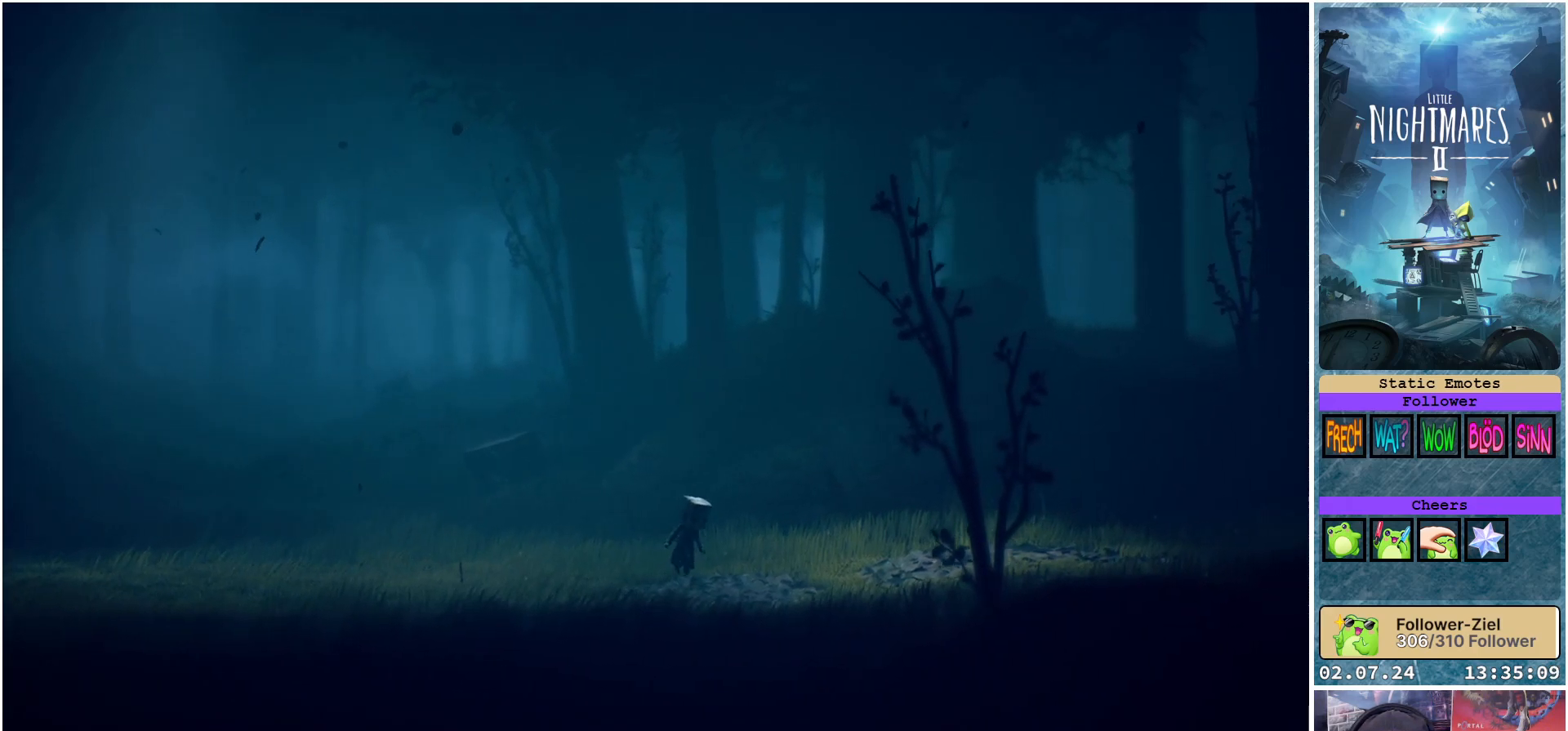
{"buttons": [], "left_stick": "down-right", "right_stick": "center", "events": []}
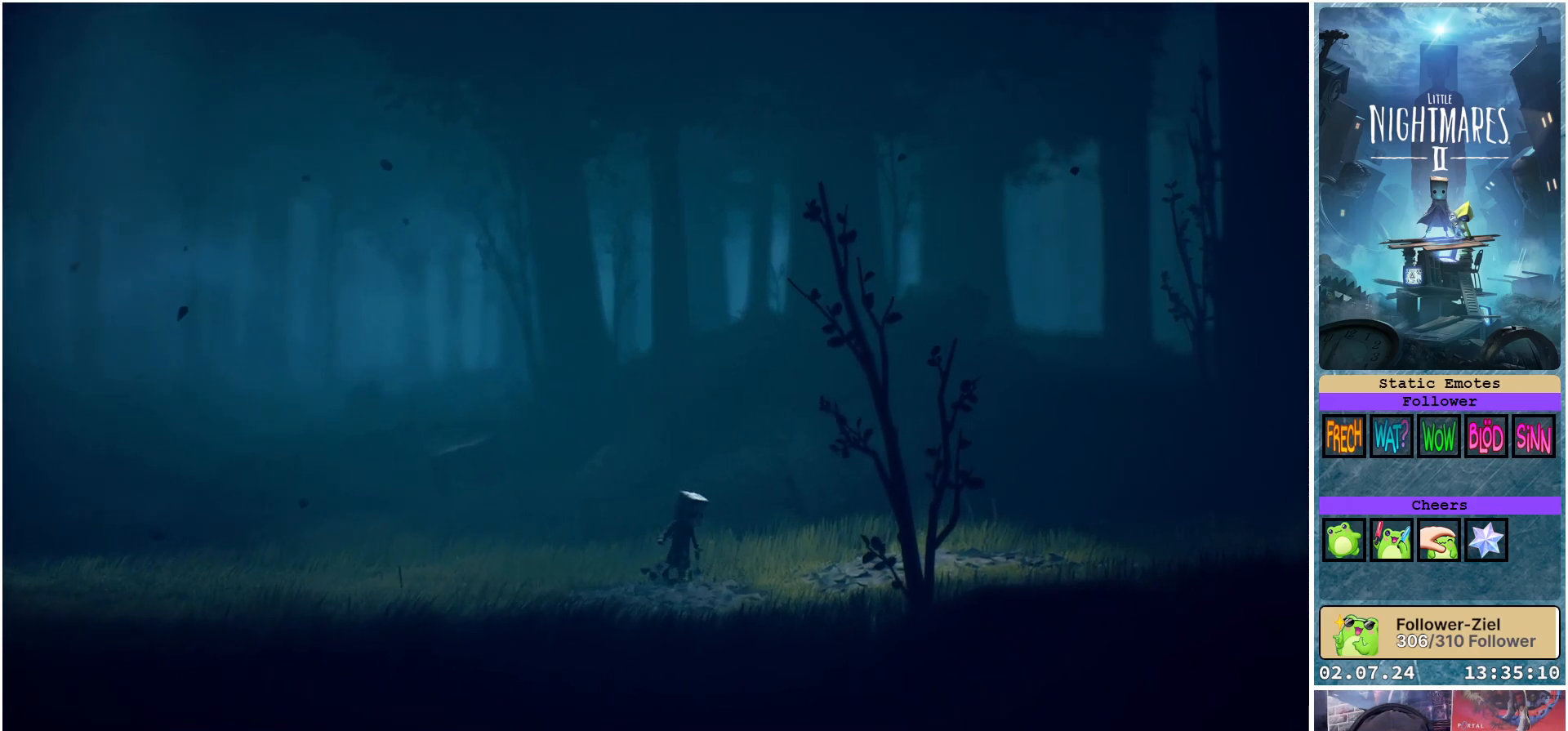
{"buttons": [], "left_stick": "right", "right_stick": "center", "events": [[417, "left_stick", "right"]]}
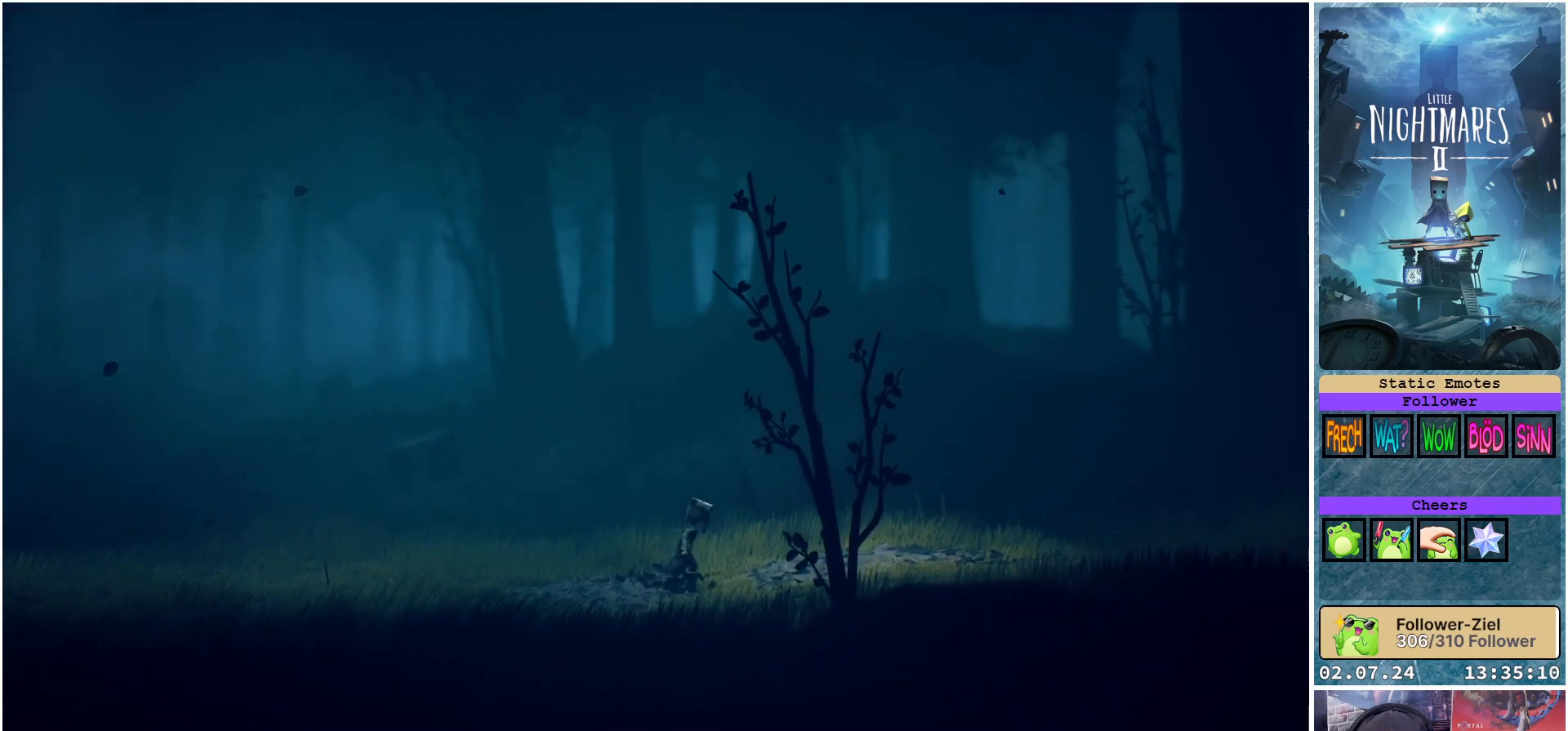
{"buttons": [], "left_stick": "right", "right_stick": "center", "events": []}
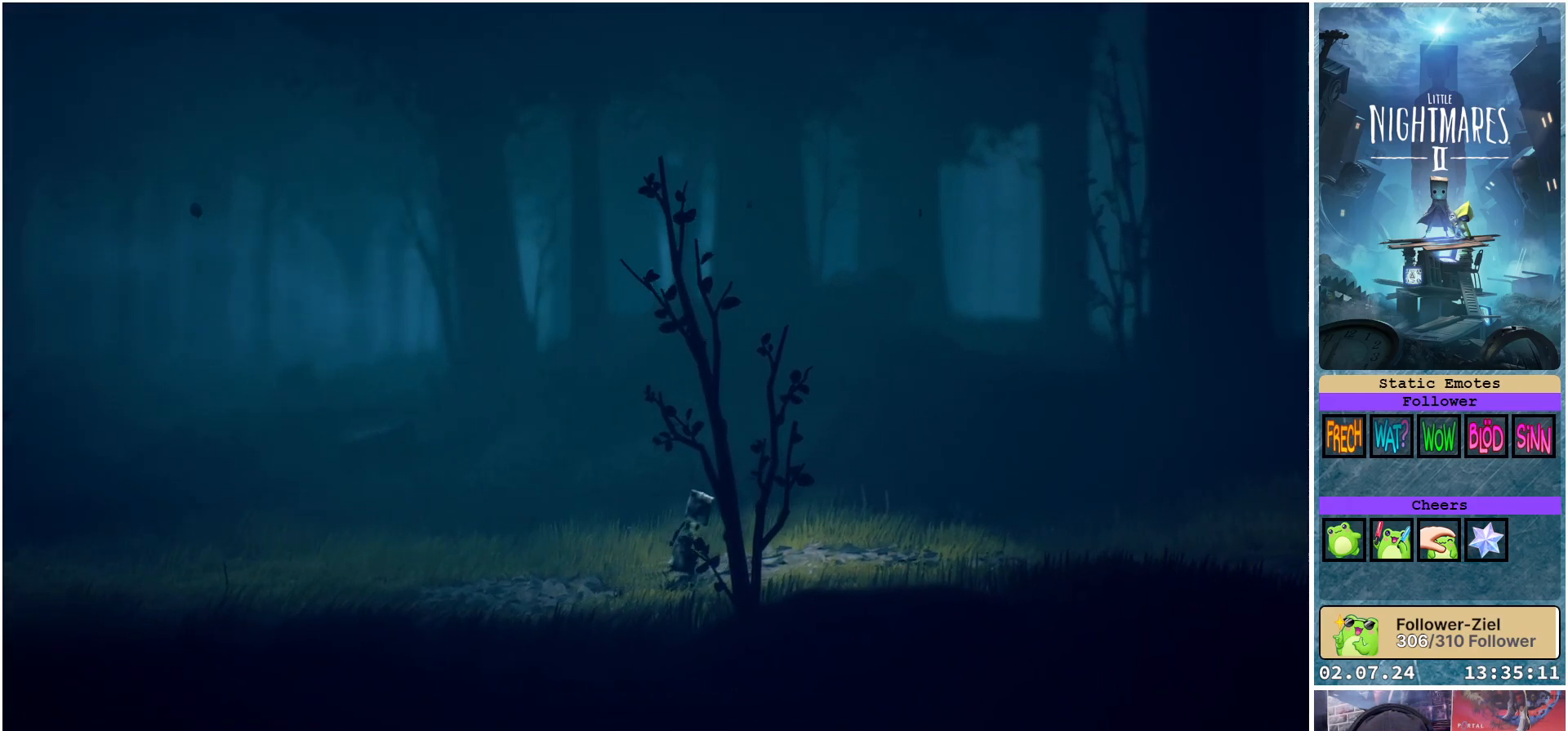
{"buttons": [], "left_stick": "right", "right_stick": "center", "events": []}
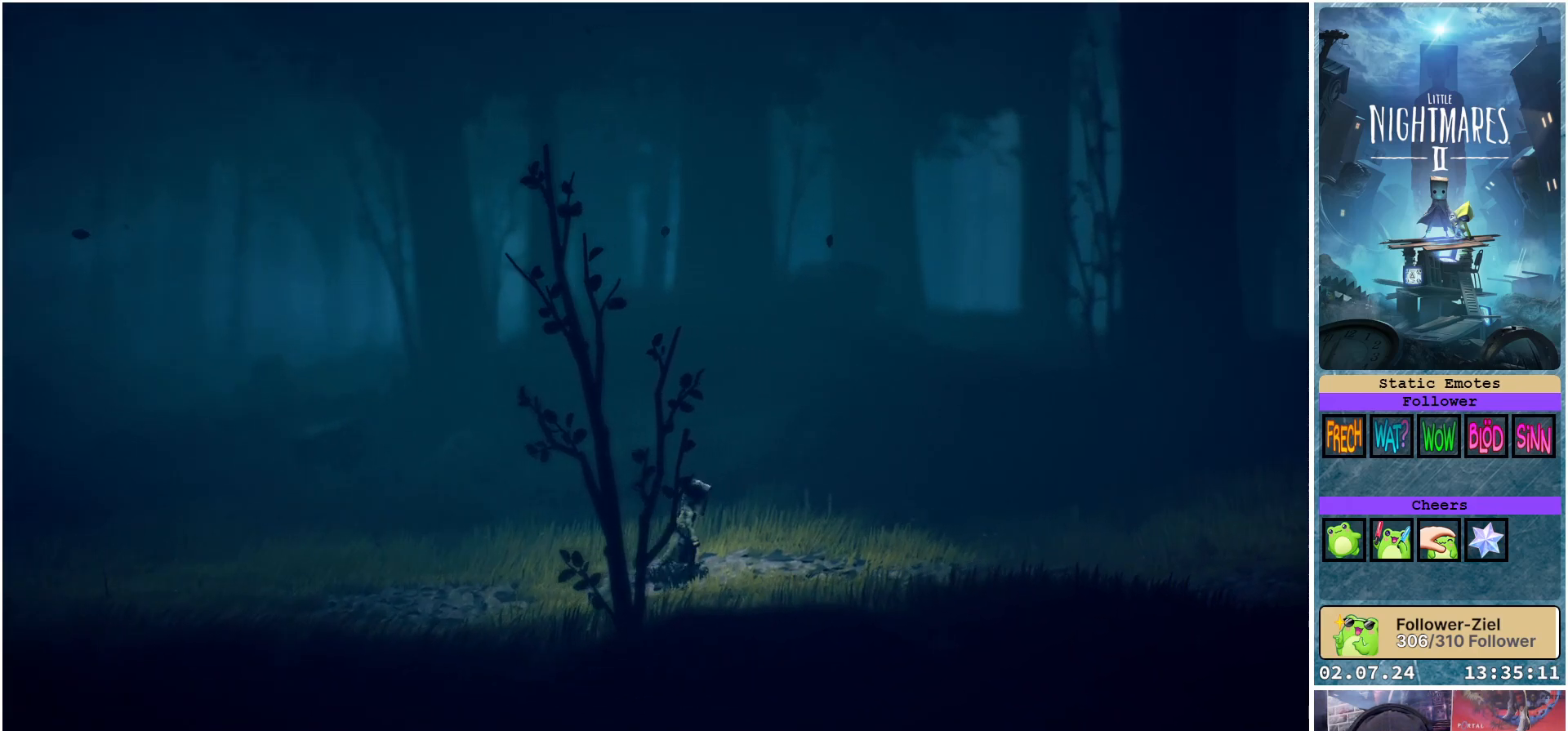
{"buttons": [], "left_stick": "right", "right_stick": "center", "events": []}
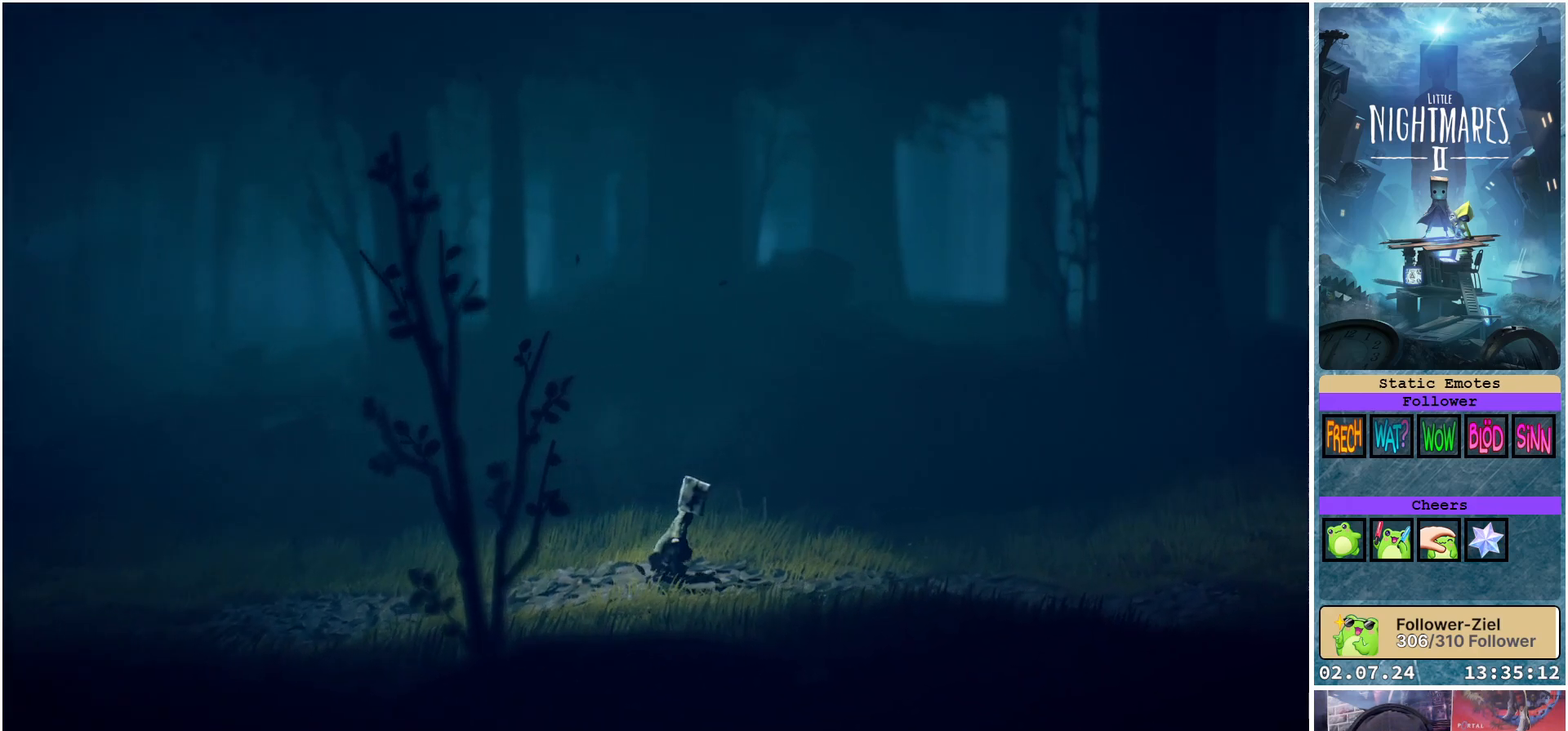
{"buttons": [], "left_stick": "right", "right_stick": "center", "events": []}
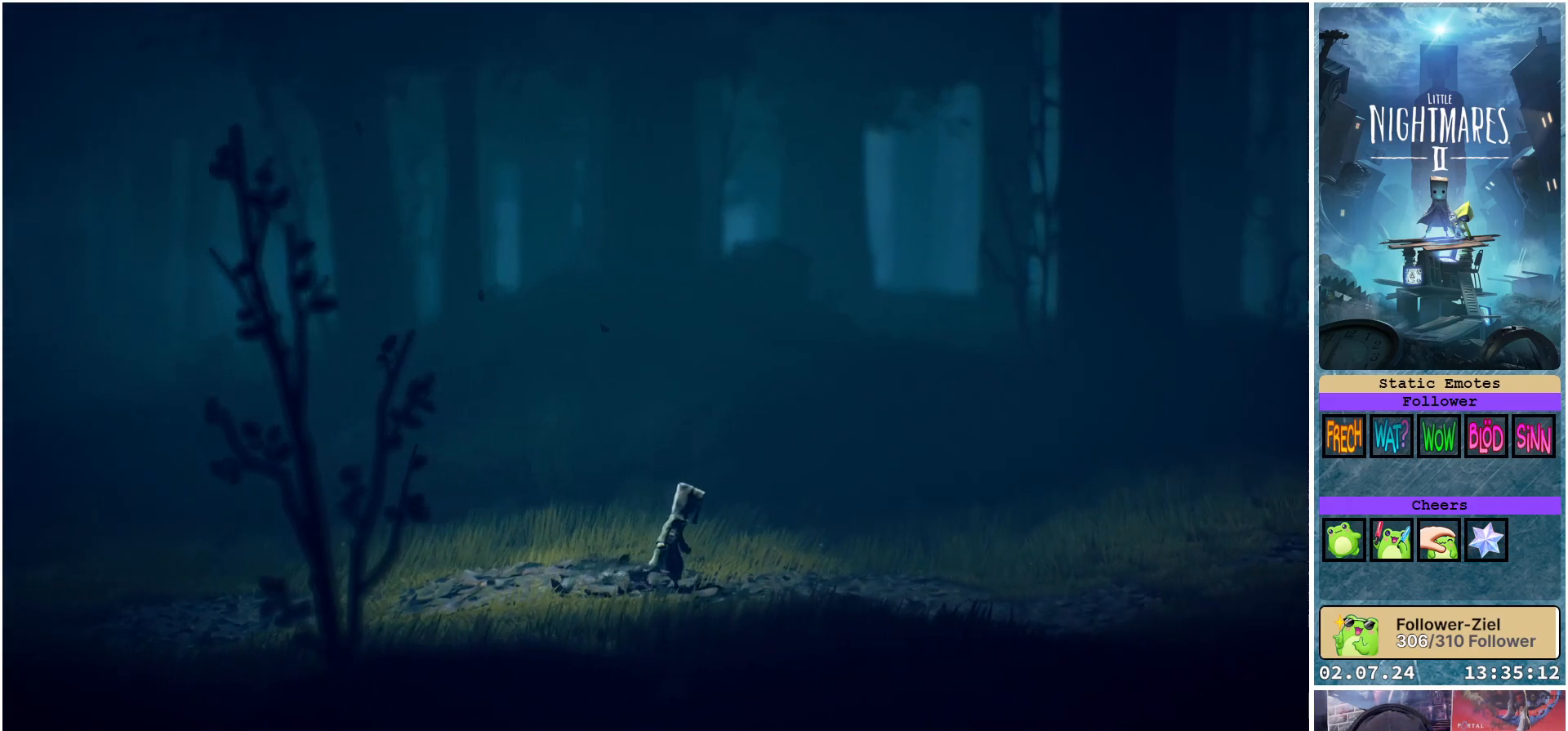
{"buttons": [], "left_stick": "right", "right_stick": "center", "events": []}
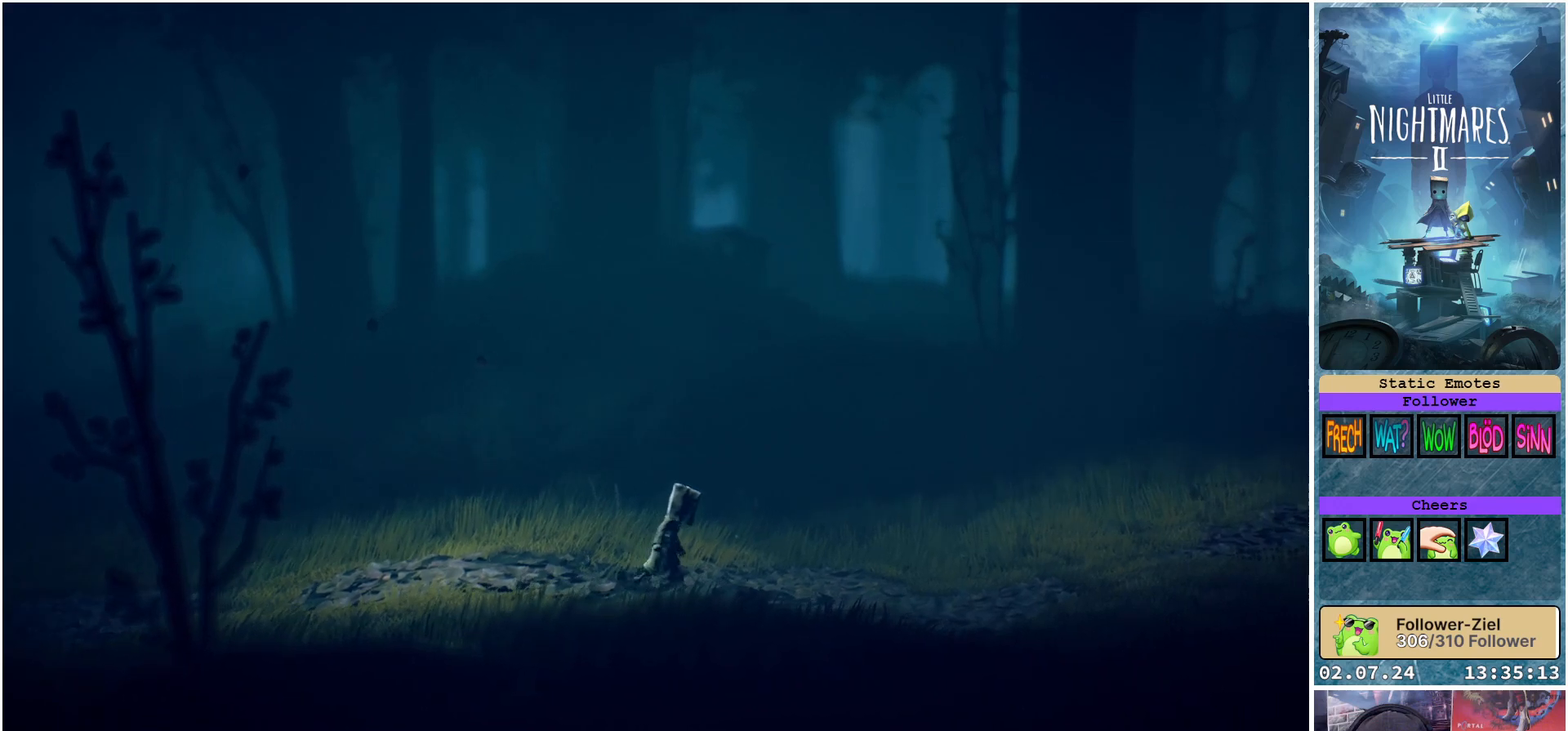
{"buttons": [], "left_stick": "right", "right_stick": "center", "events": []}
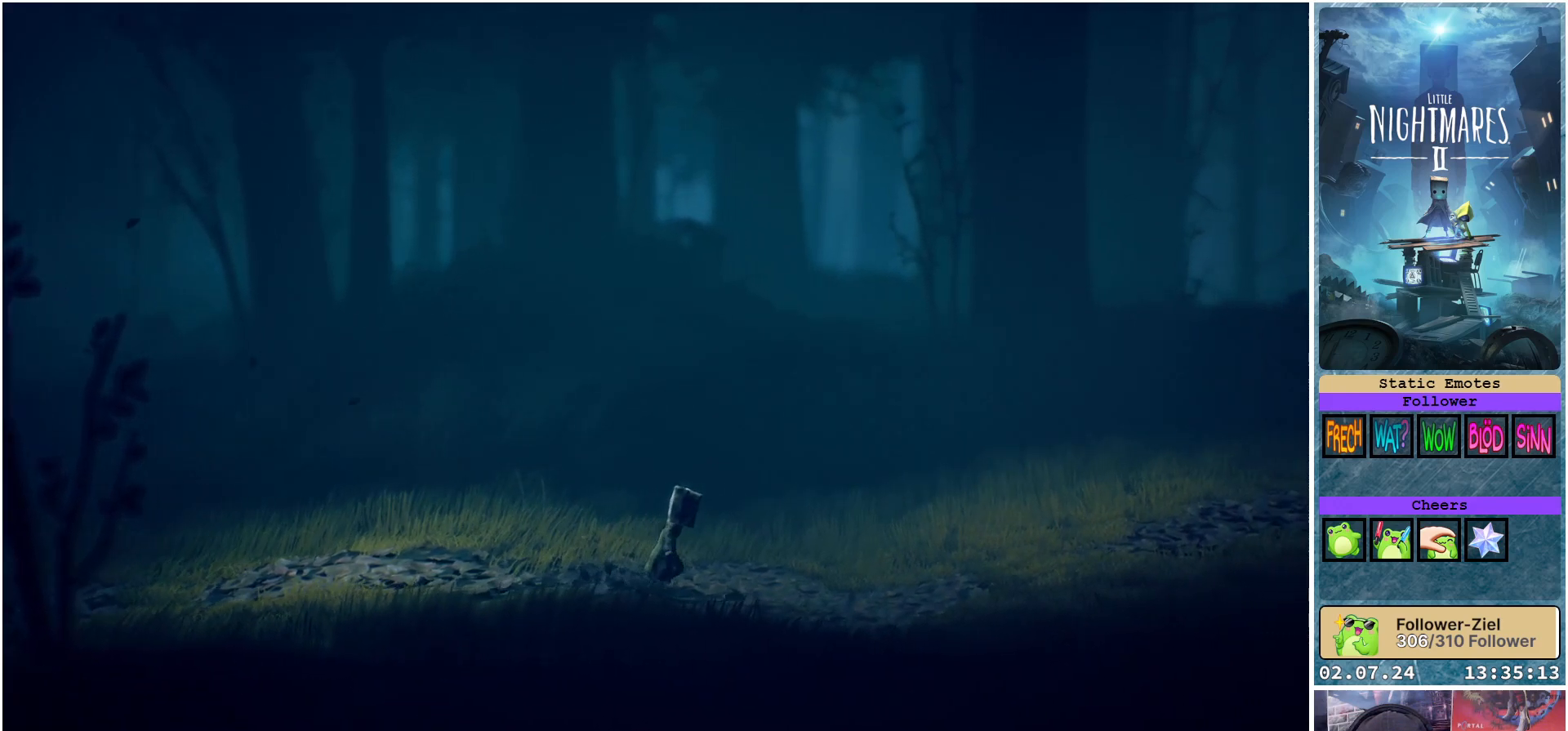
{"buttons": [], "left_stick": "right", "right_stick": "center", "events": []}
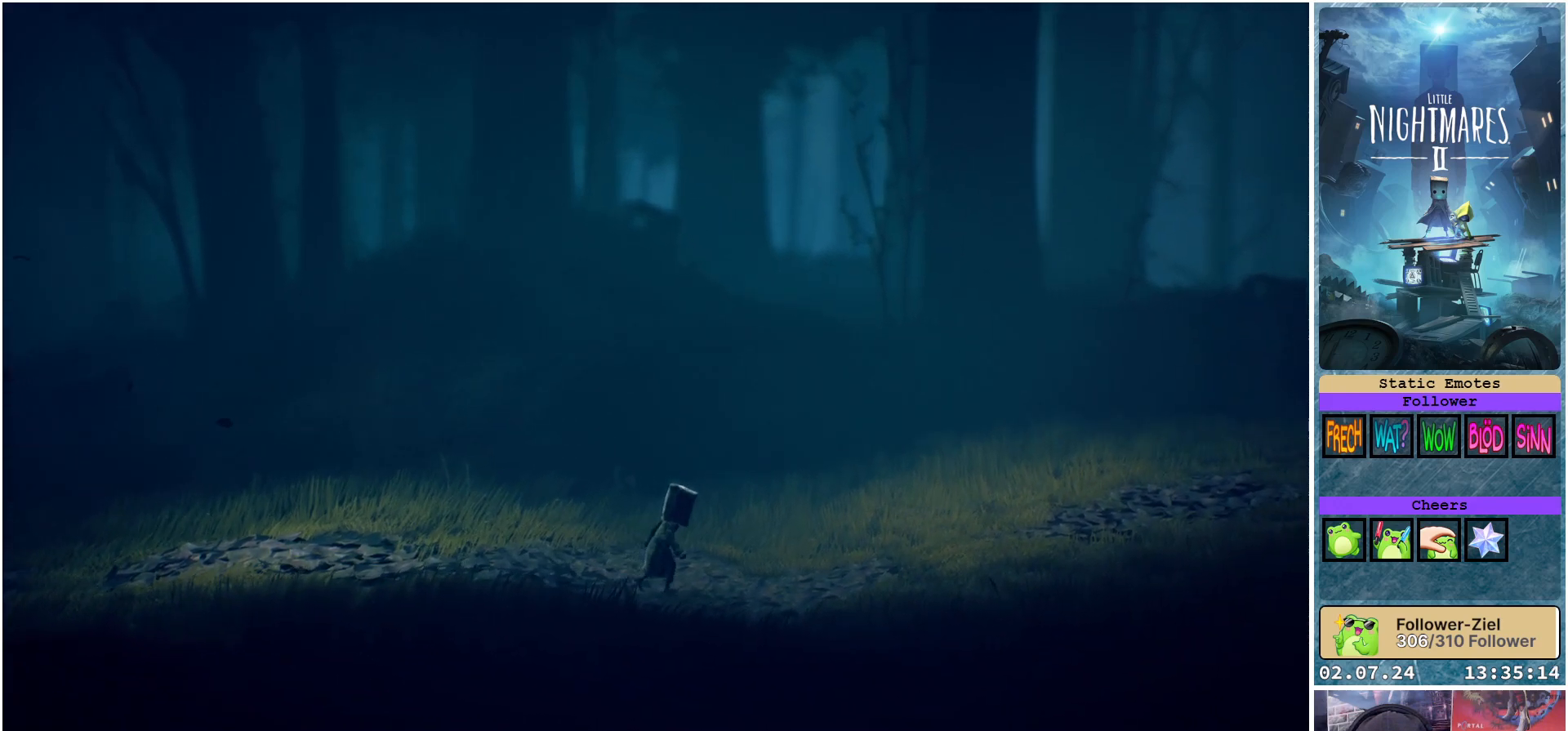
{"buttons": [], "left_stick": "right", "right_stick": "center", "events": []}
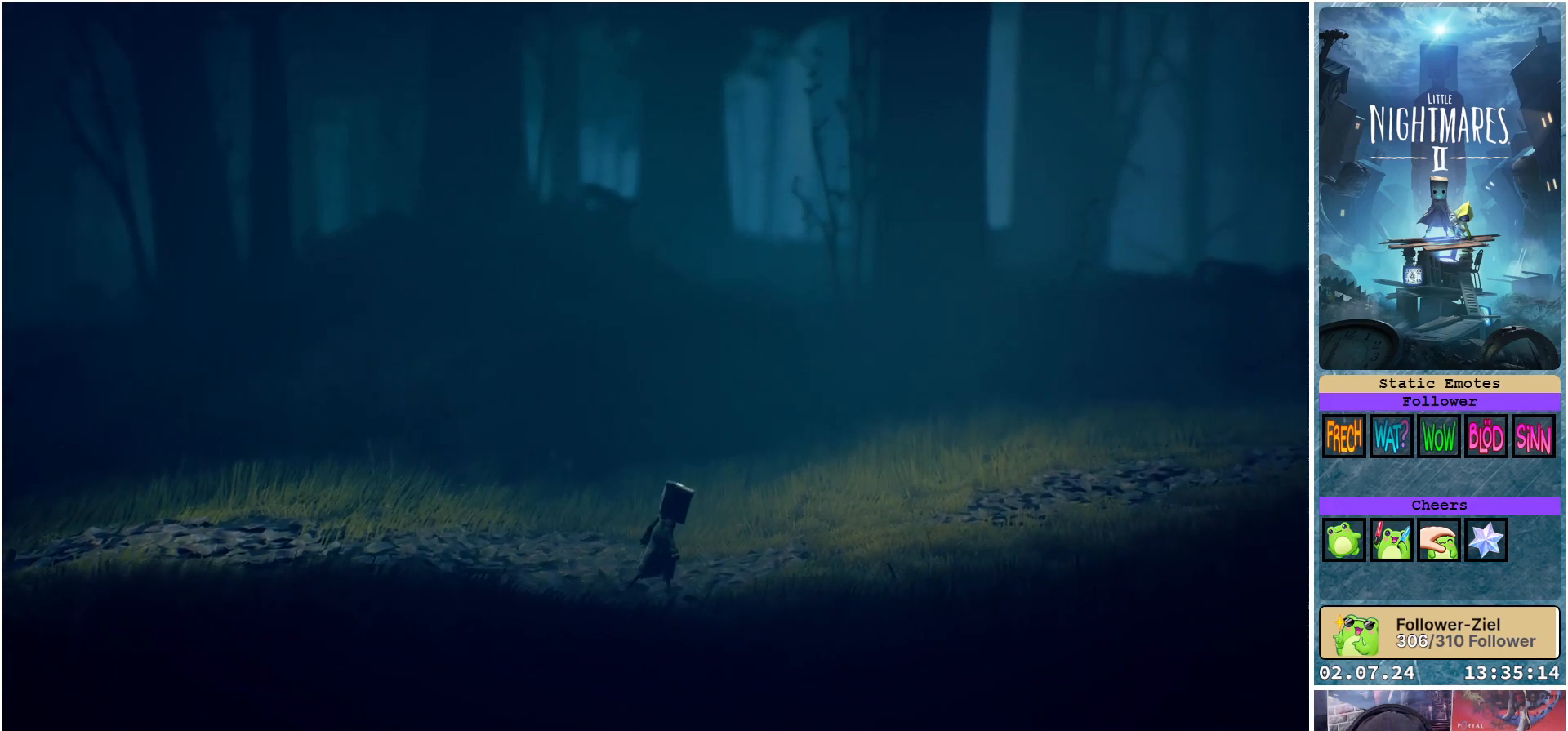
{"buttons": [], "left_stick": "right", "right_stick": "center", "events": []}
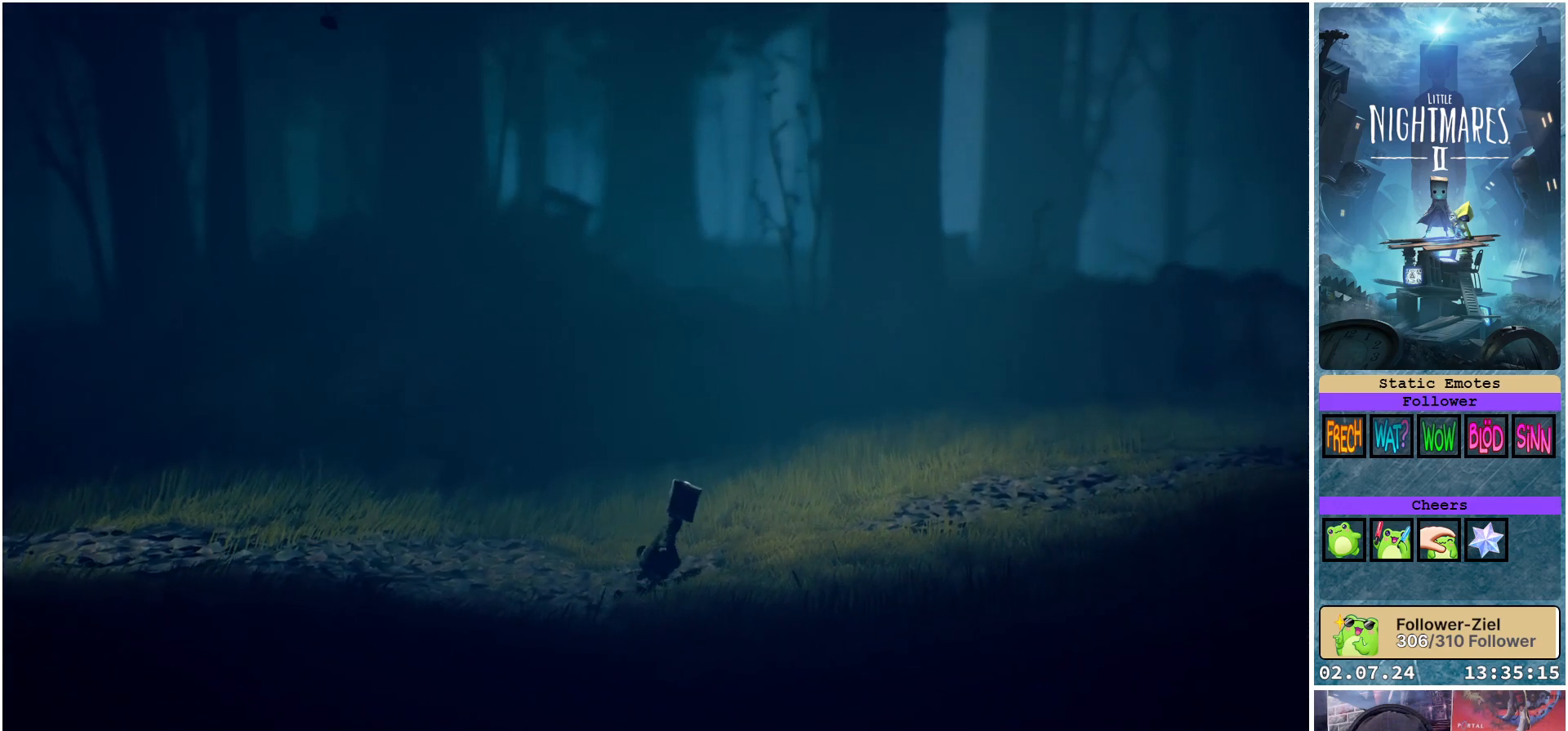
{"buttons": [], "left_stick": "right", "right_stick": "center", "events": []}
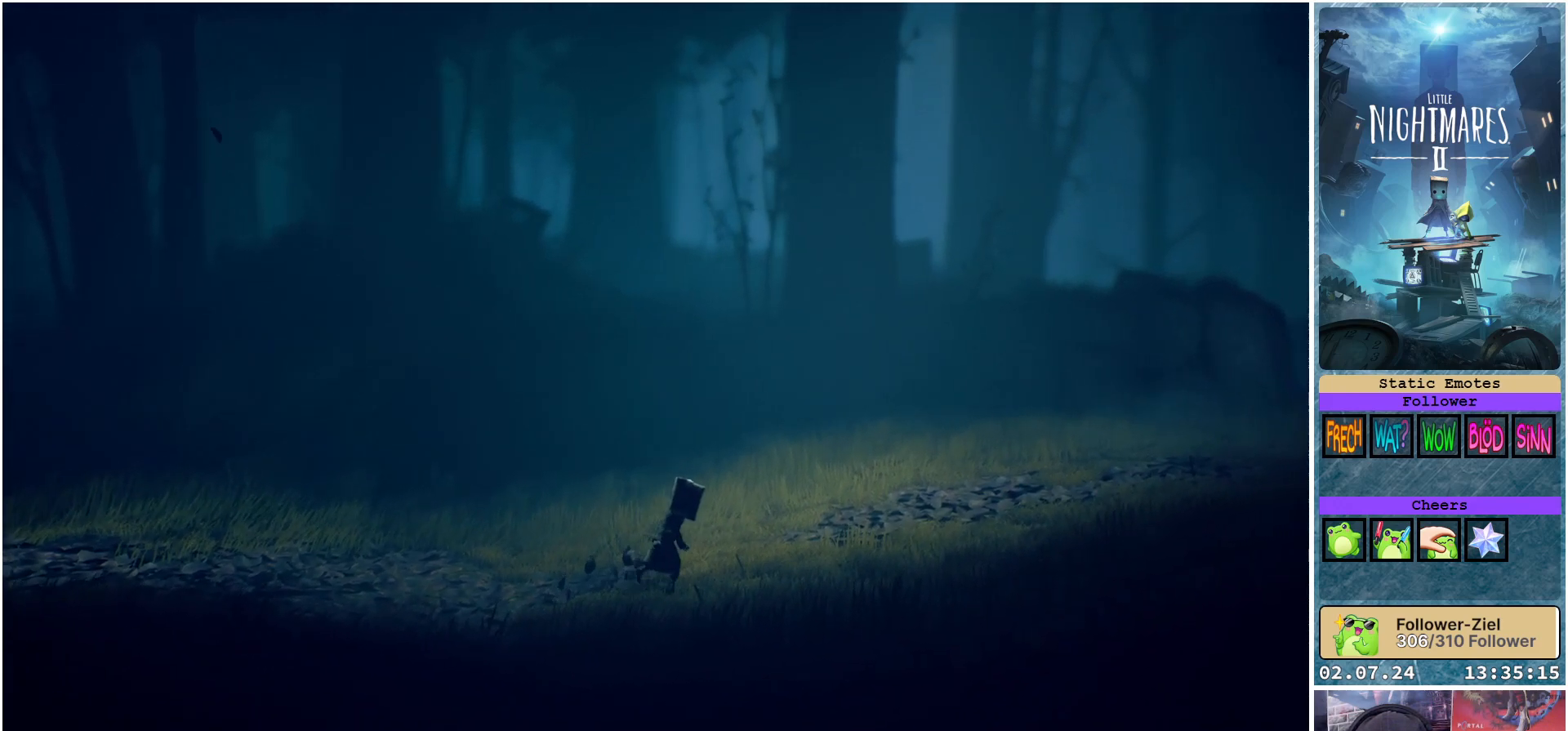
{"buttons": [], "left_stick": "right", "right_stick": "center", "events": []}
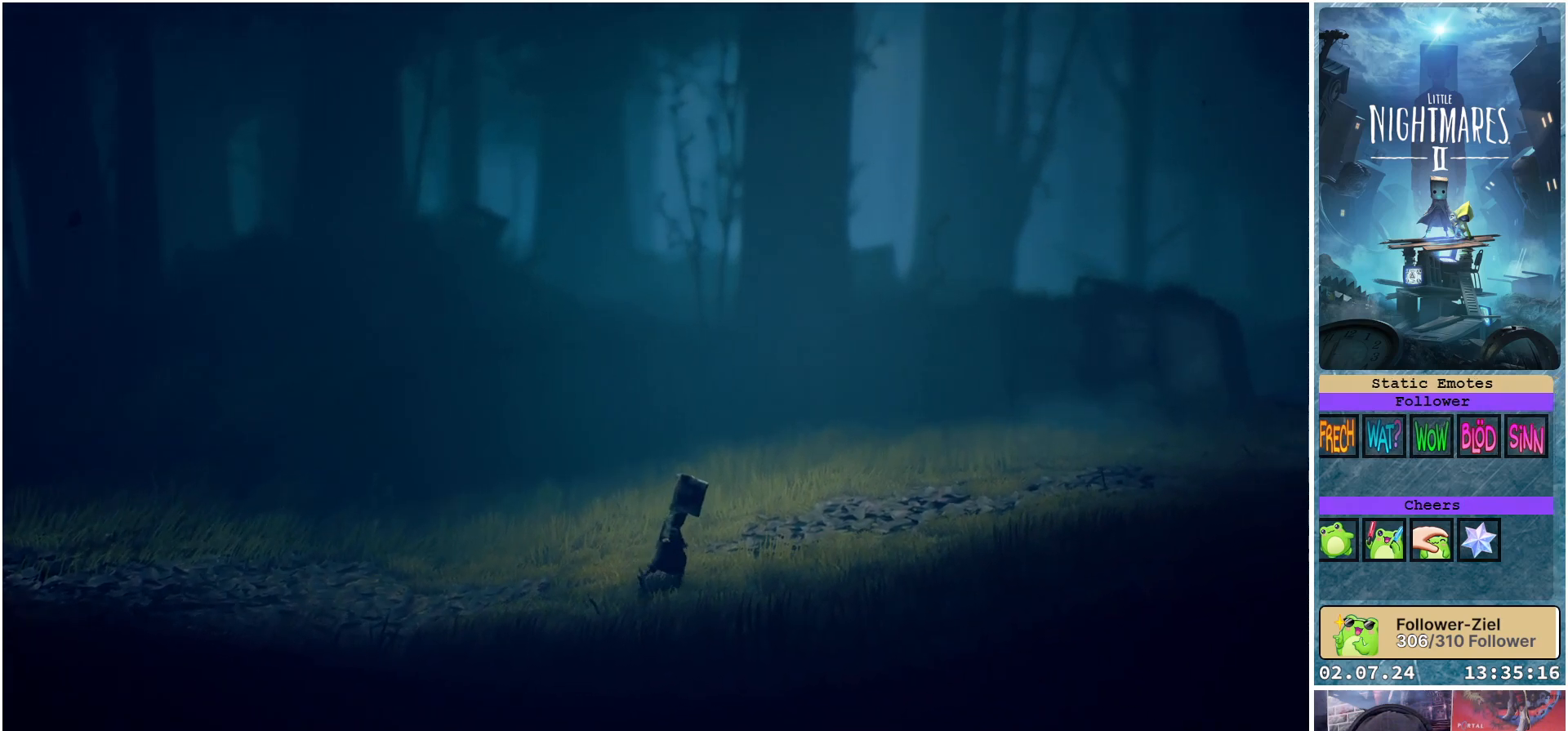
{"buttons": [], "left_stick": "right", "right_stick": "center", "events": []}
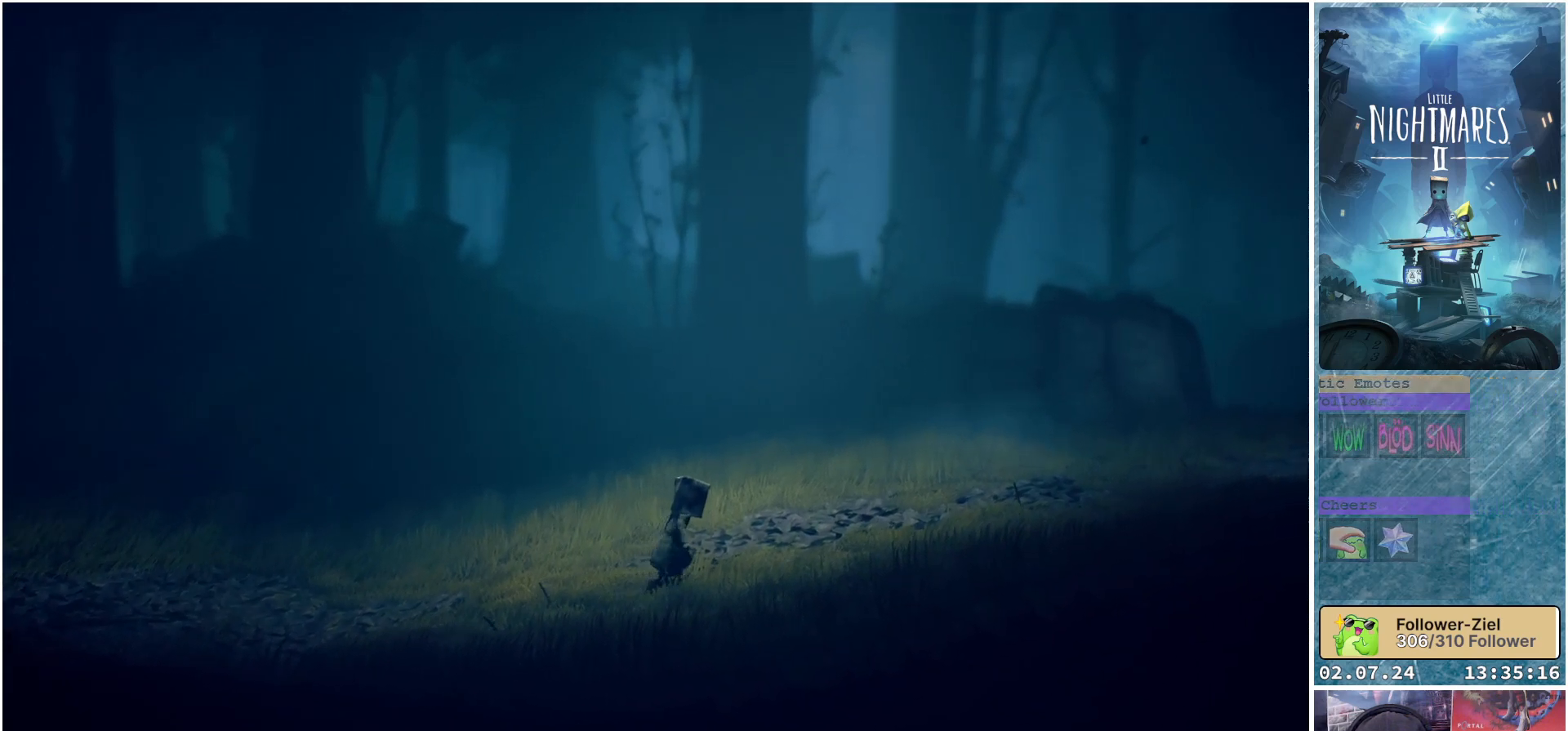
{"buttons": [], "left_stick": "right", "right_stick": "center", "events": []}
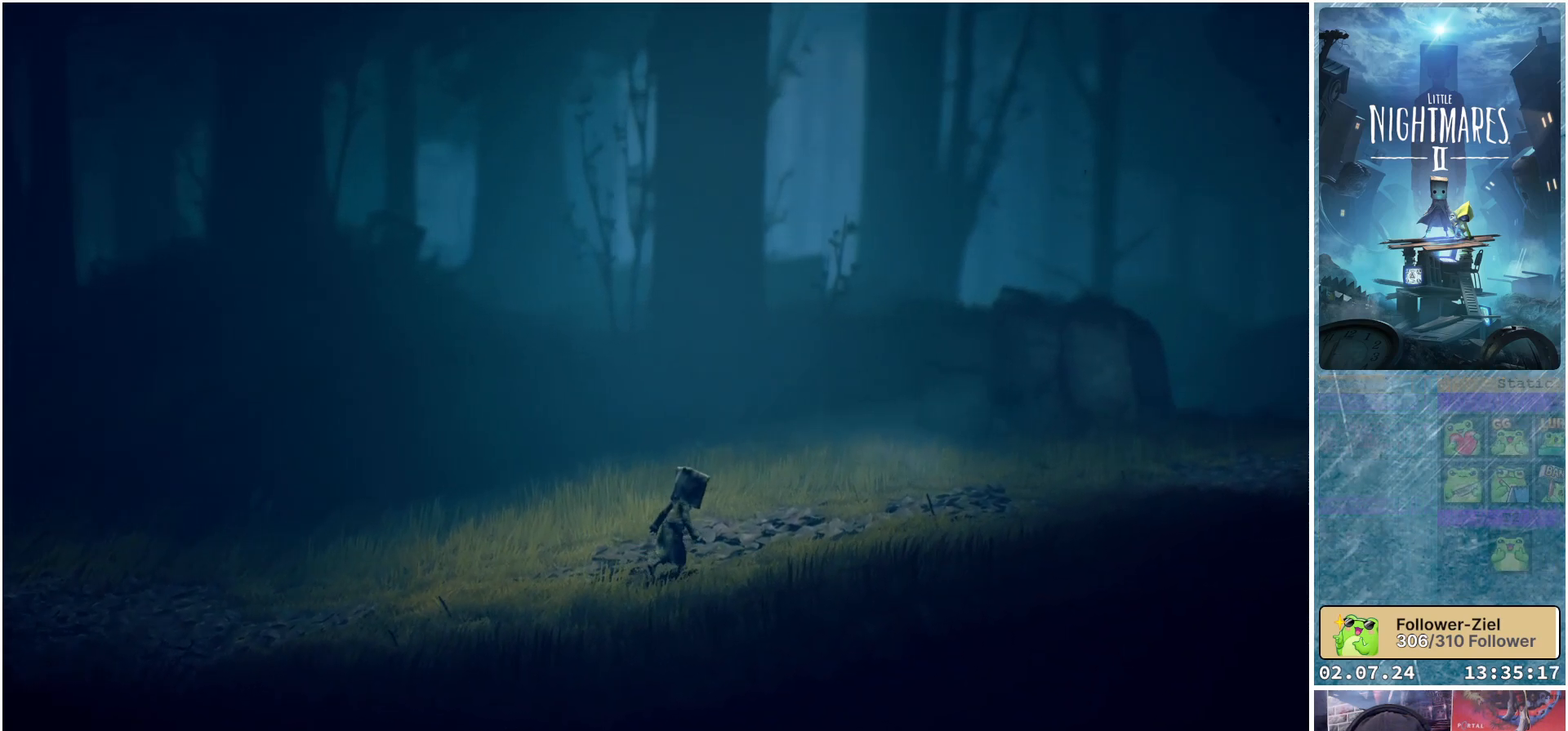
{"buttons": [], "left_stick": "right", "right_stick": "center", "events": []}
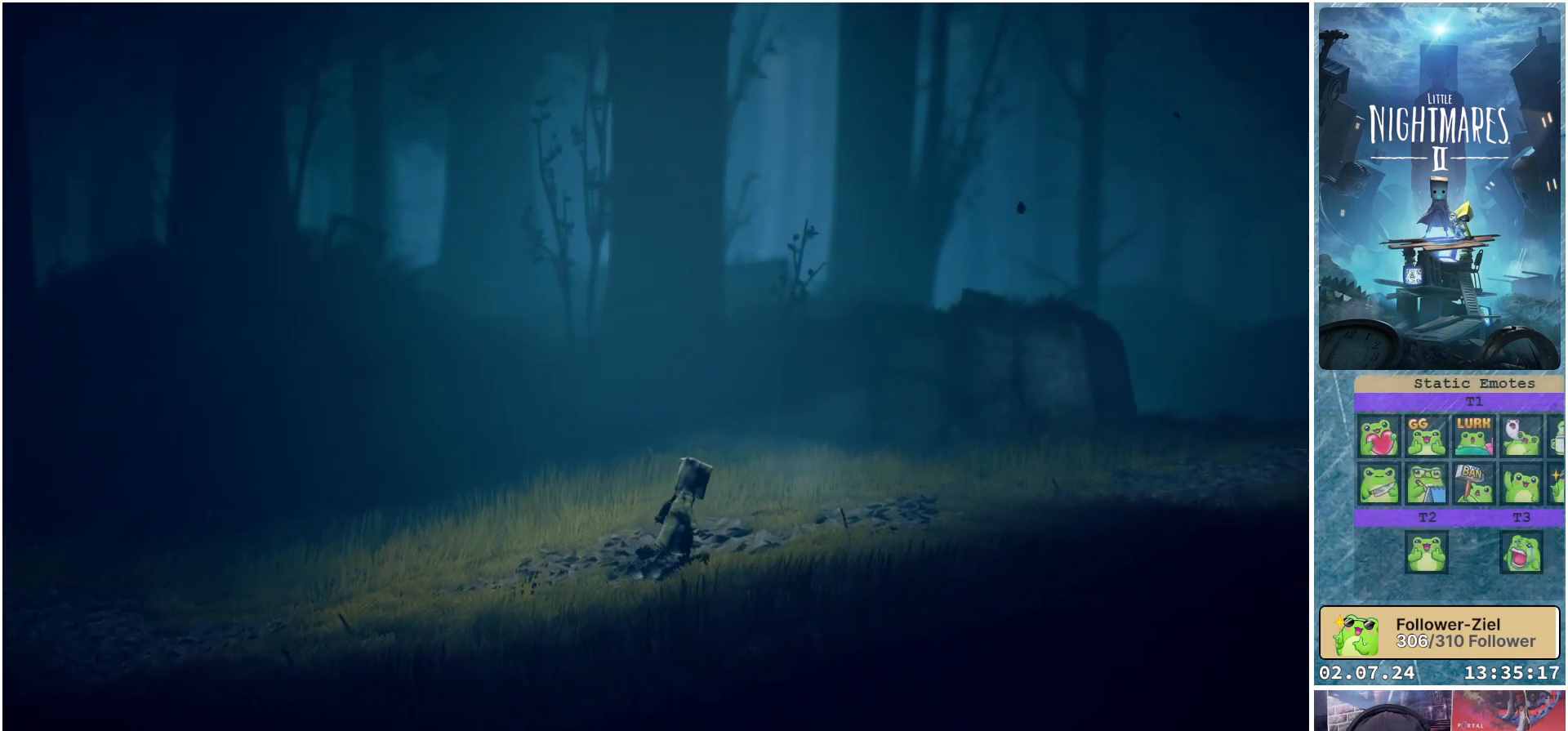
{"buttons": [], "left_stick": "right", "right_stick": "center", "events": []}
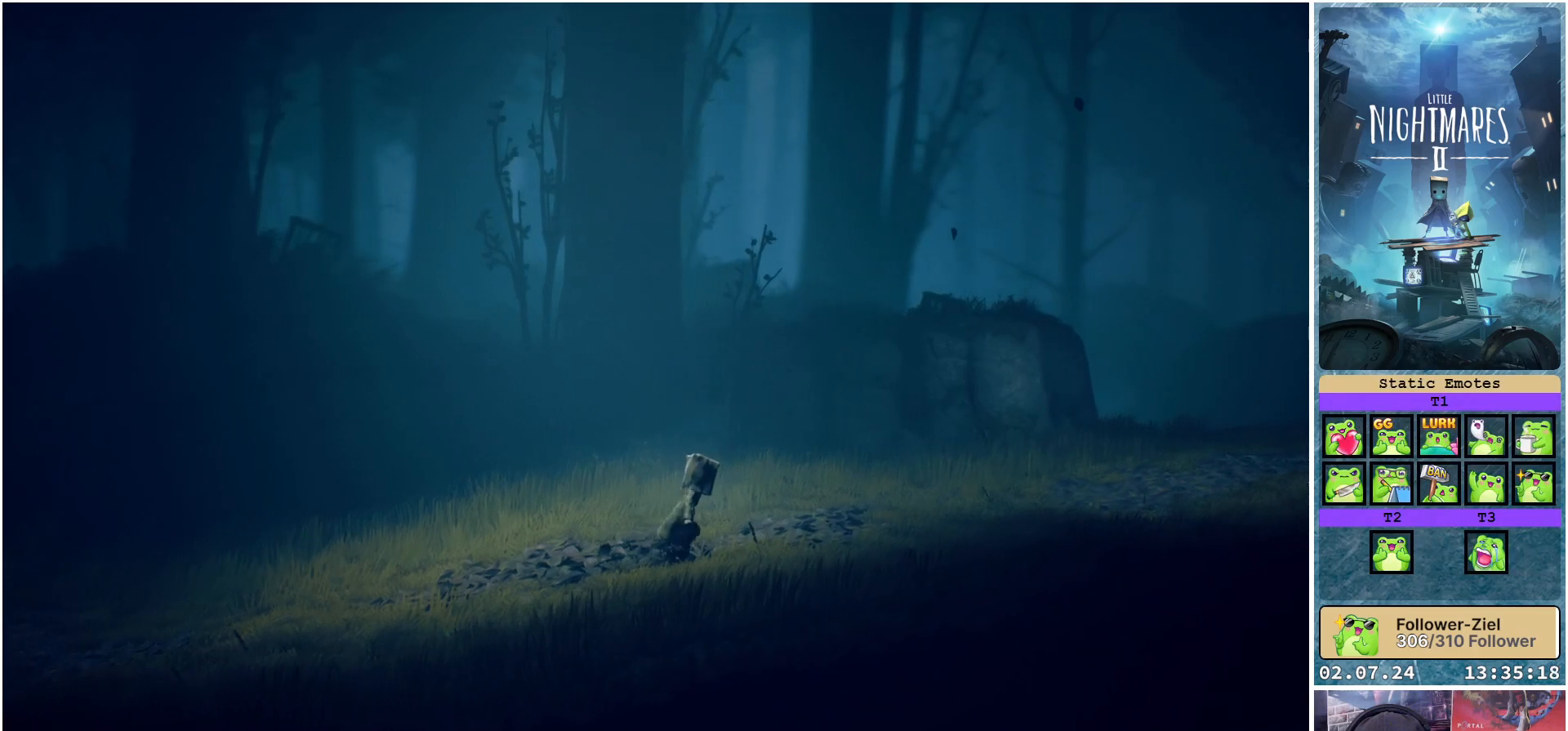
{"buttons": [], "left_stick": "right", "right_stick": "center", "events": []}
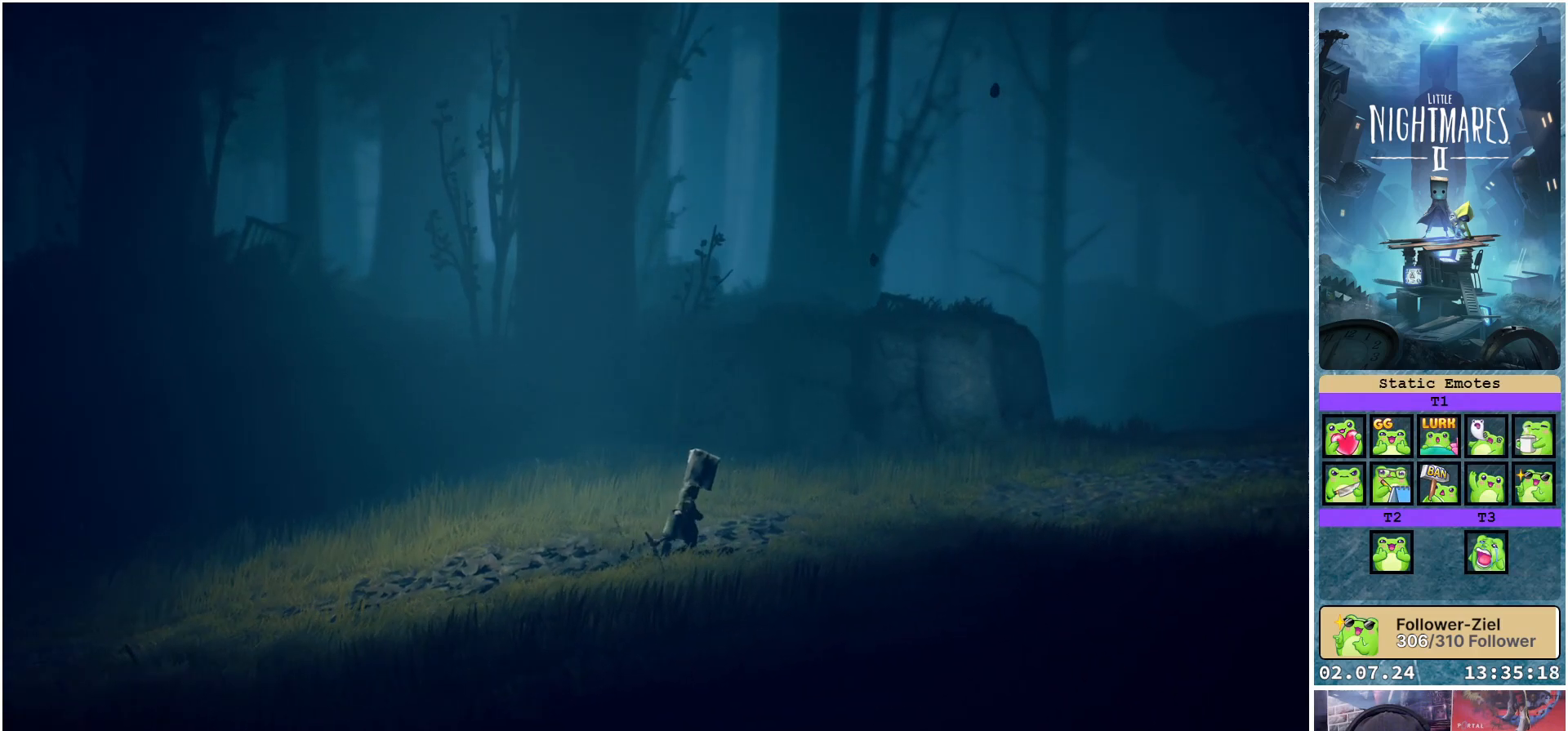
{"buttons": [], "left_stick": "up-right", "right_stick": "center", "events": [[433, "left_stick", "up-right"]]}